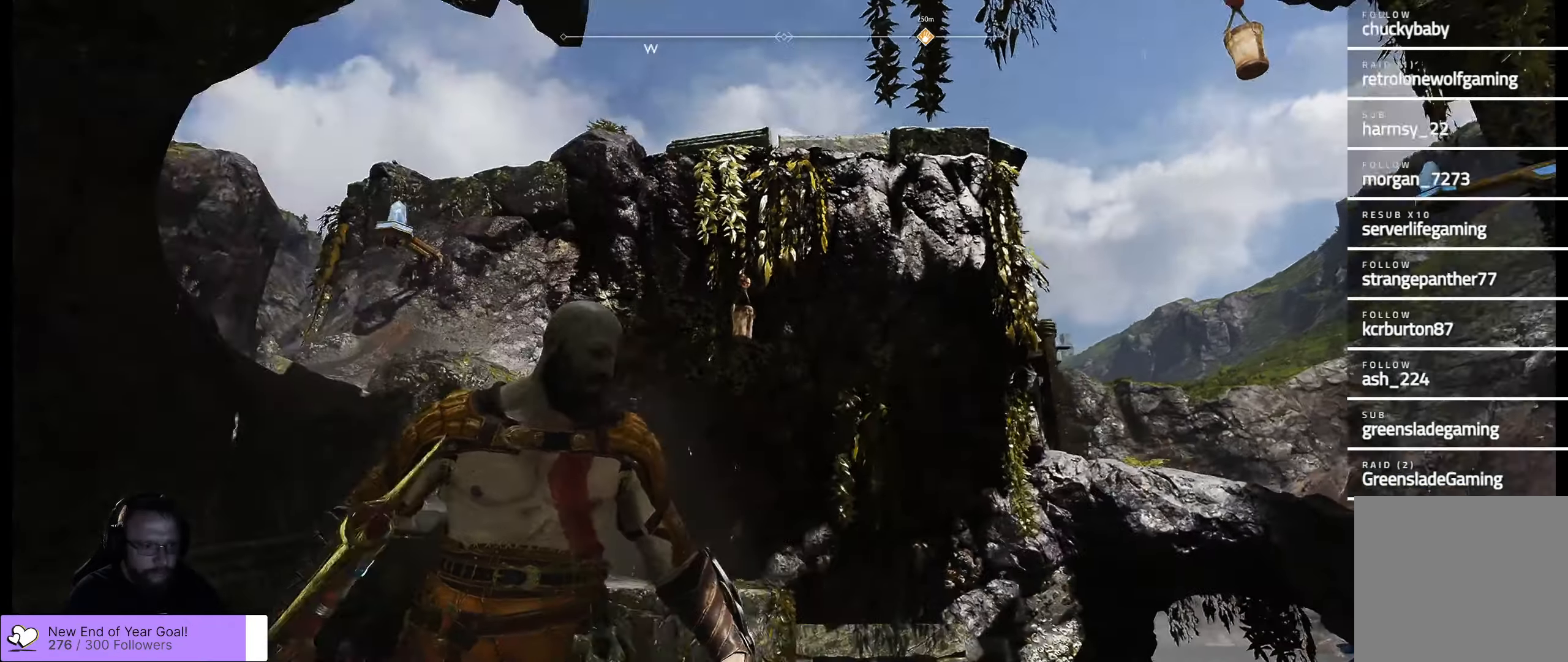
Gameplay with a controller (Xbox layout); each line is a JSON object with the inputs held at the frame after it. "events" lists button and stick changes between this image and that frame as [ms after this image, input, new state], when the widget could be followed in between.
{"buttons": ["L2"], "left_stick": "center", "right_stick": "up", "events": [[333, "right_stick", "up"], [466, "L2", "down"]]}
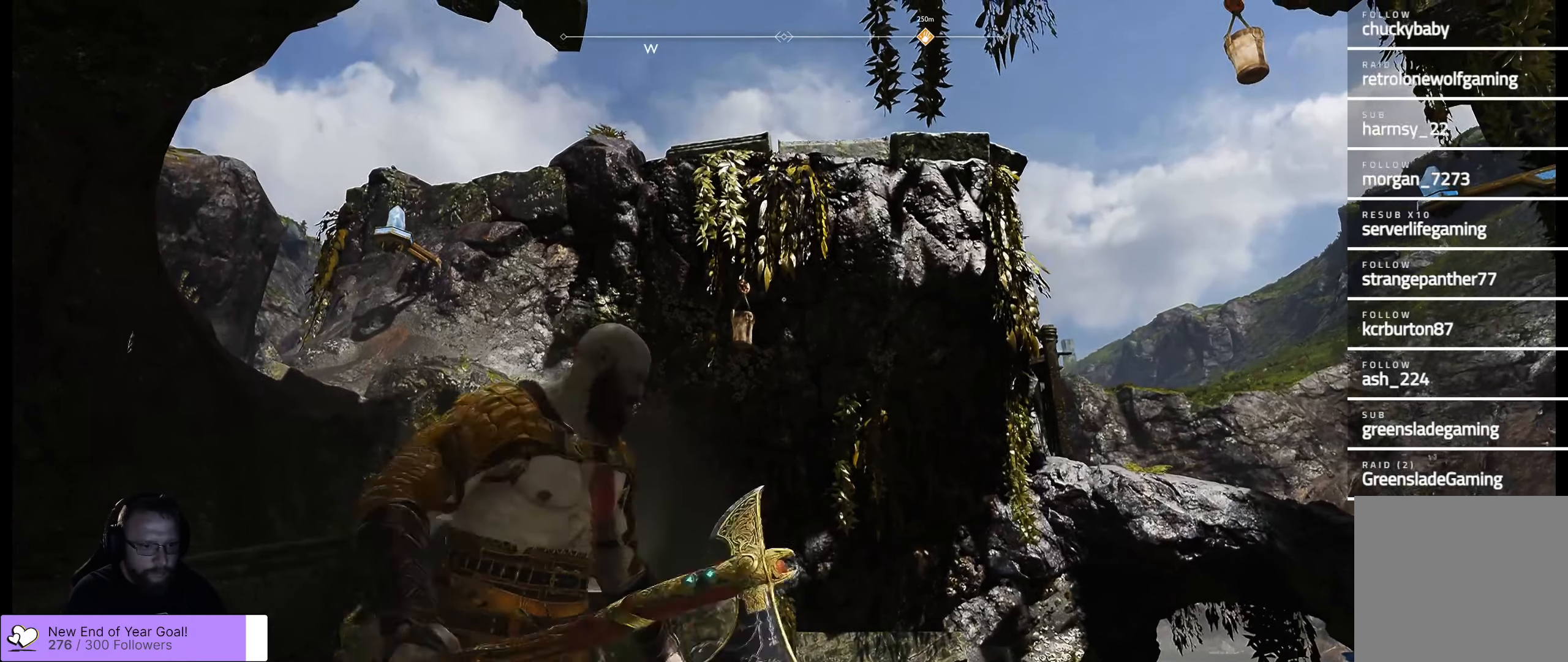
{"buttons": ["L2"], "left_stick": "center", "right_stick": "up-left", "events": [[33, "right_stick", "center"], [183, "right_stick", "up-left"]]}
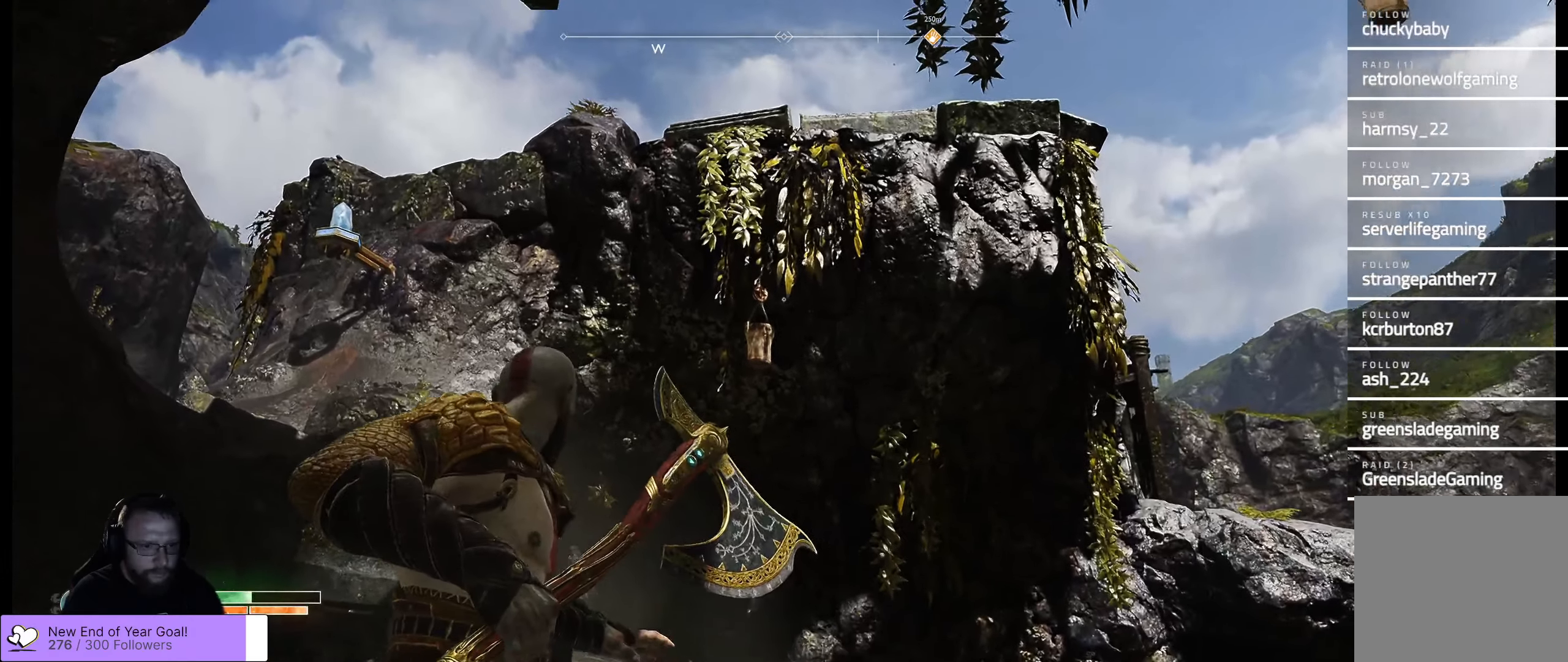
{"buttons": ["L2"], "left_stick": "center", "right_stick": "center", "events": [[66, "right_stick", "center"], [250, "right_stick", "up"], [383, "R1", "down"], [483, "right_stick", "center"], [500, "R1", "up"]]}
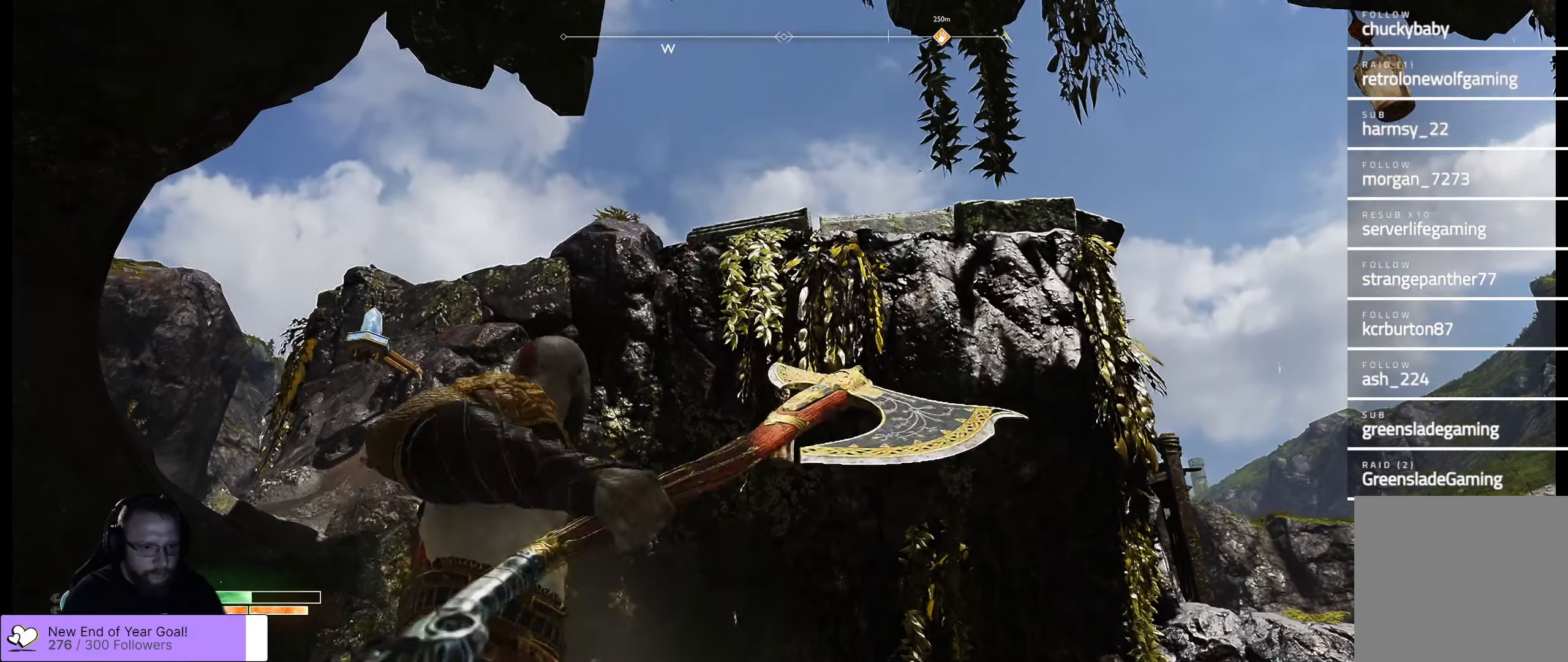
{"buttons": ["L2"], "left_stick": "center", "right_stick": "down", "events": [[350, "right_stick", "down"]]}
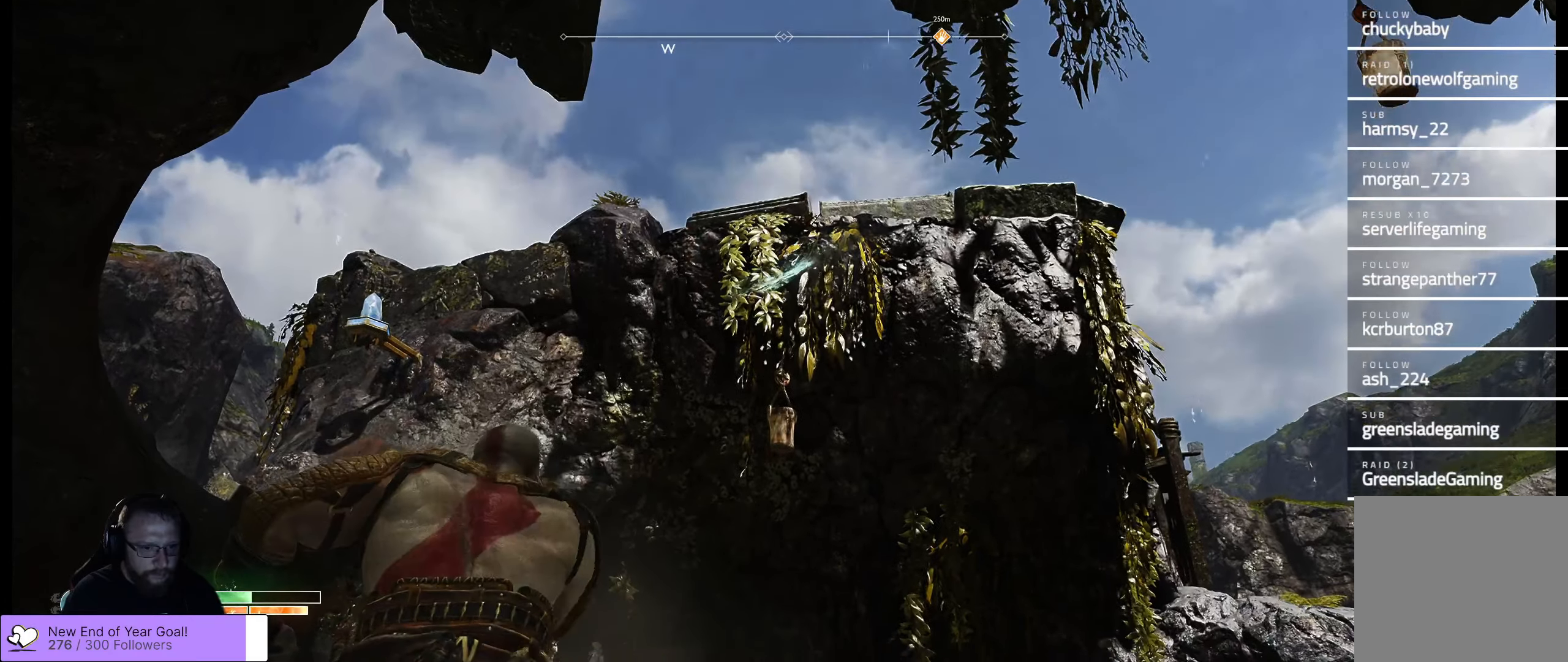
{"buttons": ["L2"], "left_stick": "center", "right_stick": "center", "events": [[50, "right_stick", "center"], [316, "Y", "down"], [433, "Y", "up"]]}
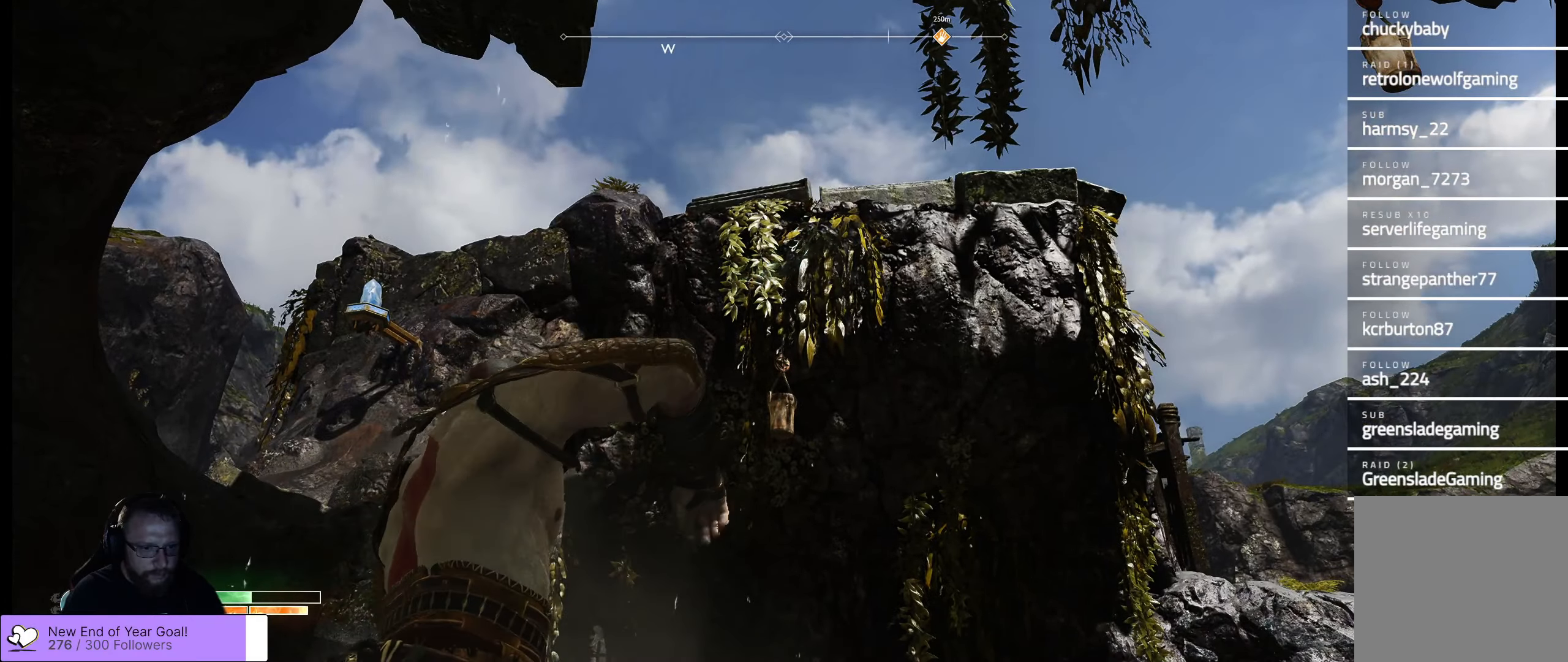
{"buttons": ["L2"], "left_stick": "center", "right_stick": "center", "events": [[183, "right_stick", "down"], [283, "right_stick", "center"]]}
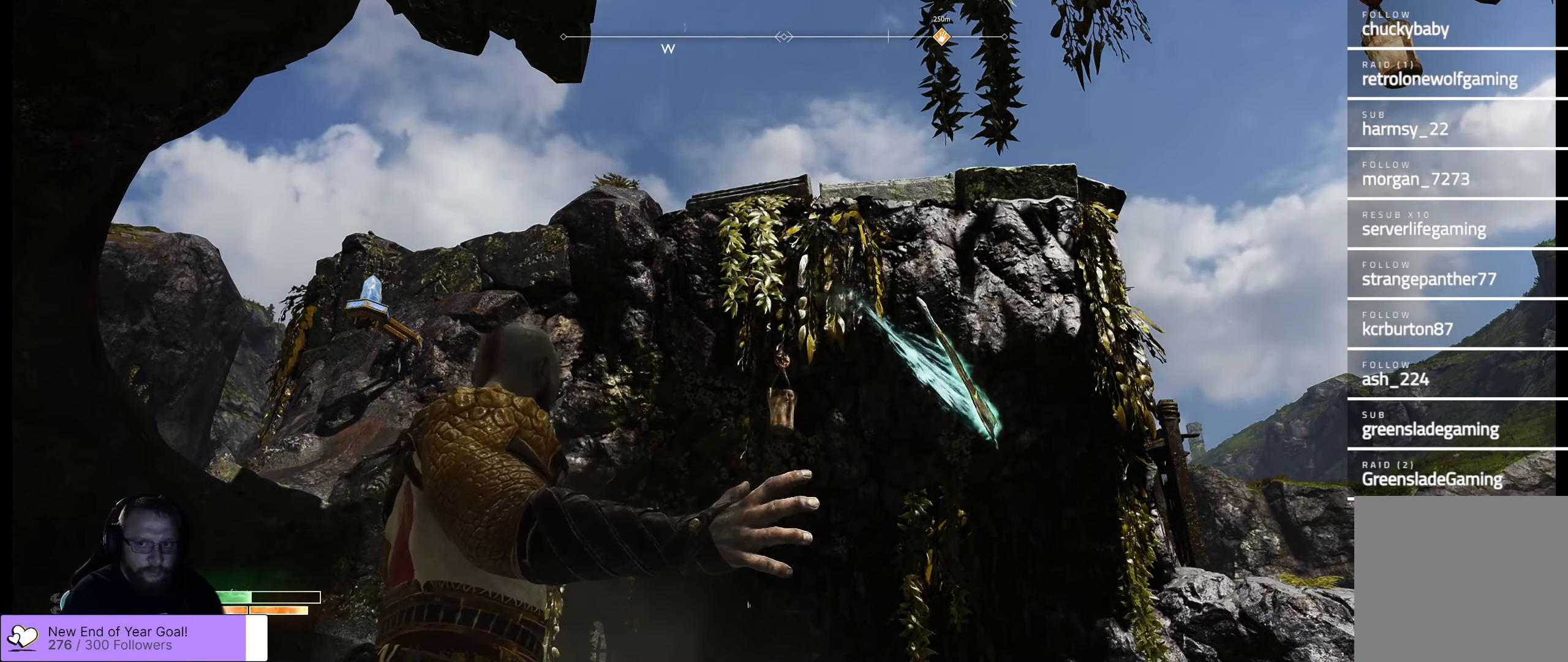
{"buttons": ["L2"], "left_stick": "center", "right_stick": "center", "events": [[116, "right_stick", "down"], [250, "right_stick", "center"]]}
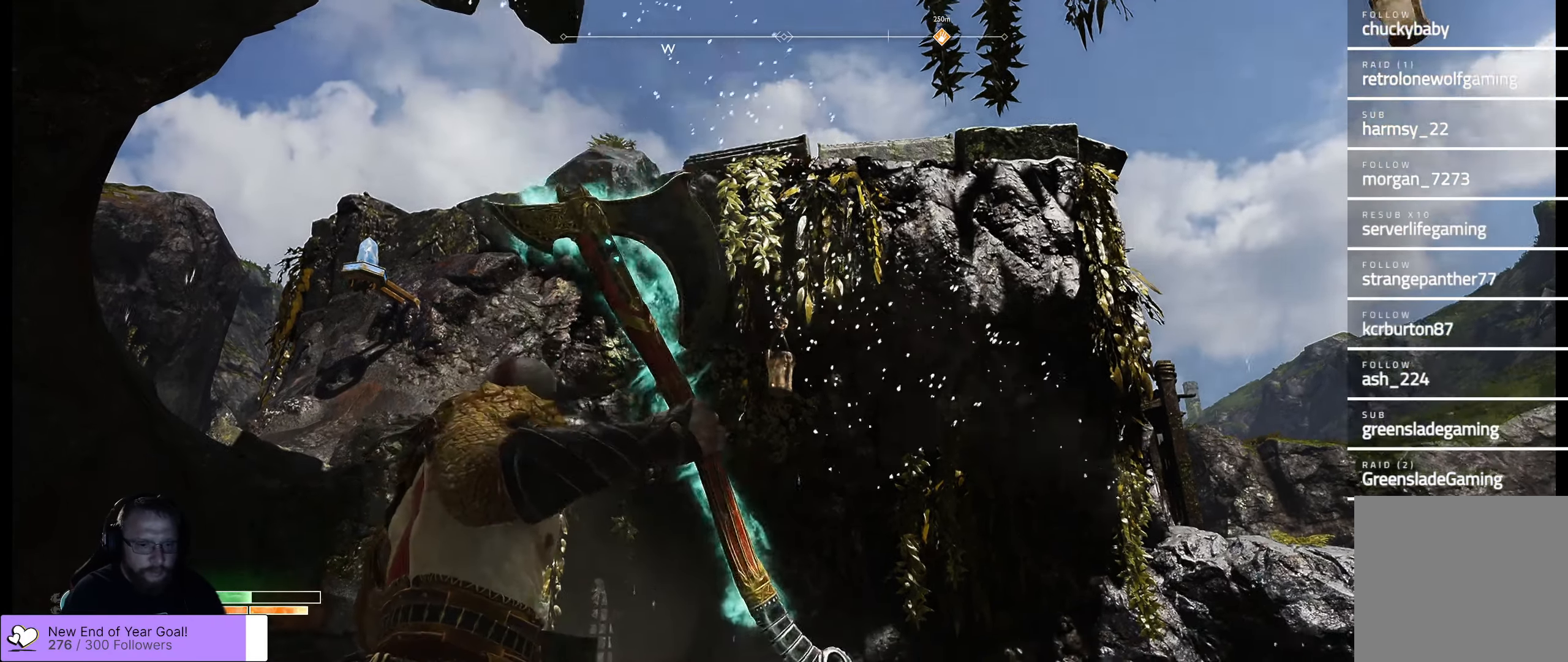
{"buttons": ["L2", "R1"], "left_stick": "center", "right_stick": "center", "events": [[50, "right_stick", "down"], [250, "right_stick", "center"], [433, "R1", "down"]]}
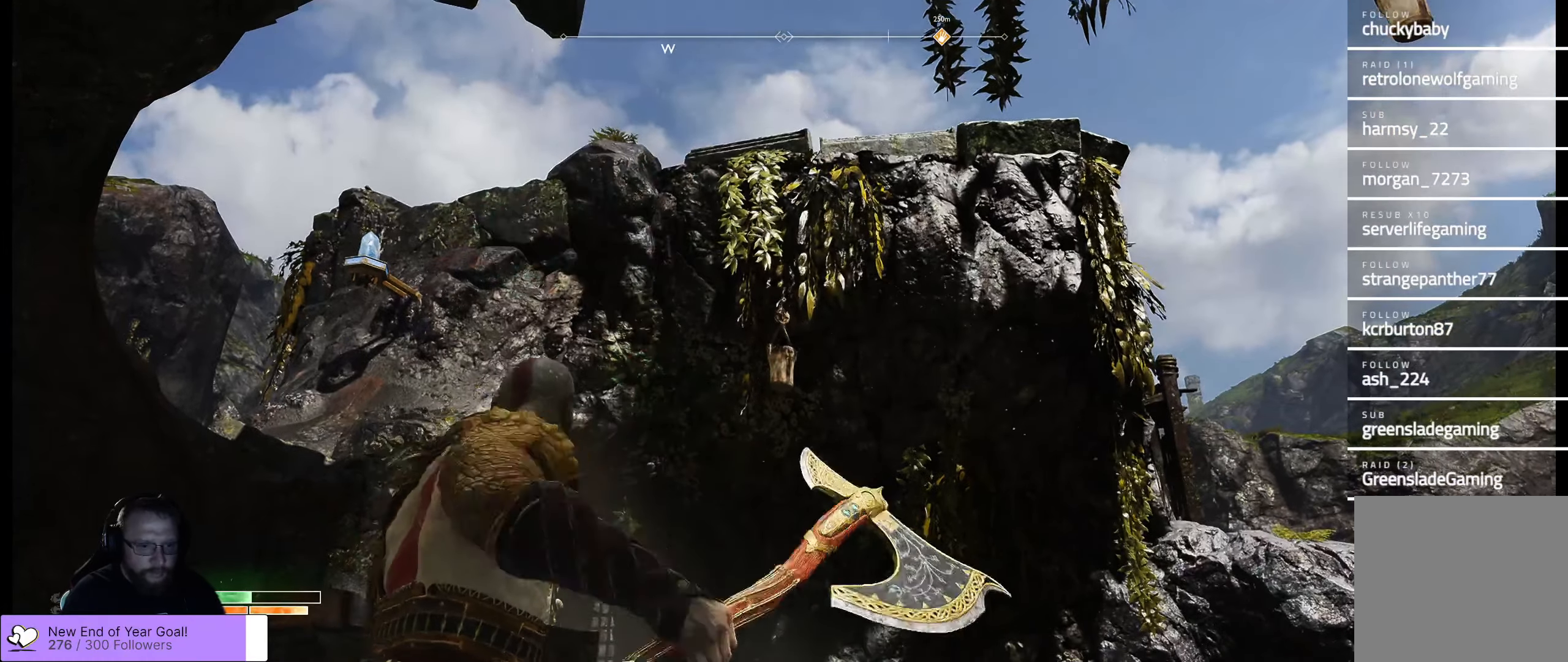
{"buttons": ["L2"], "left_stick": "center", "right_stick": "center", "events": [[16, "R1", "up"]]}
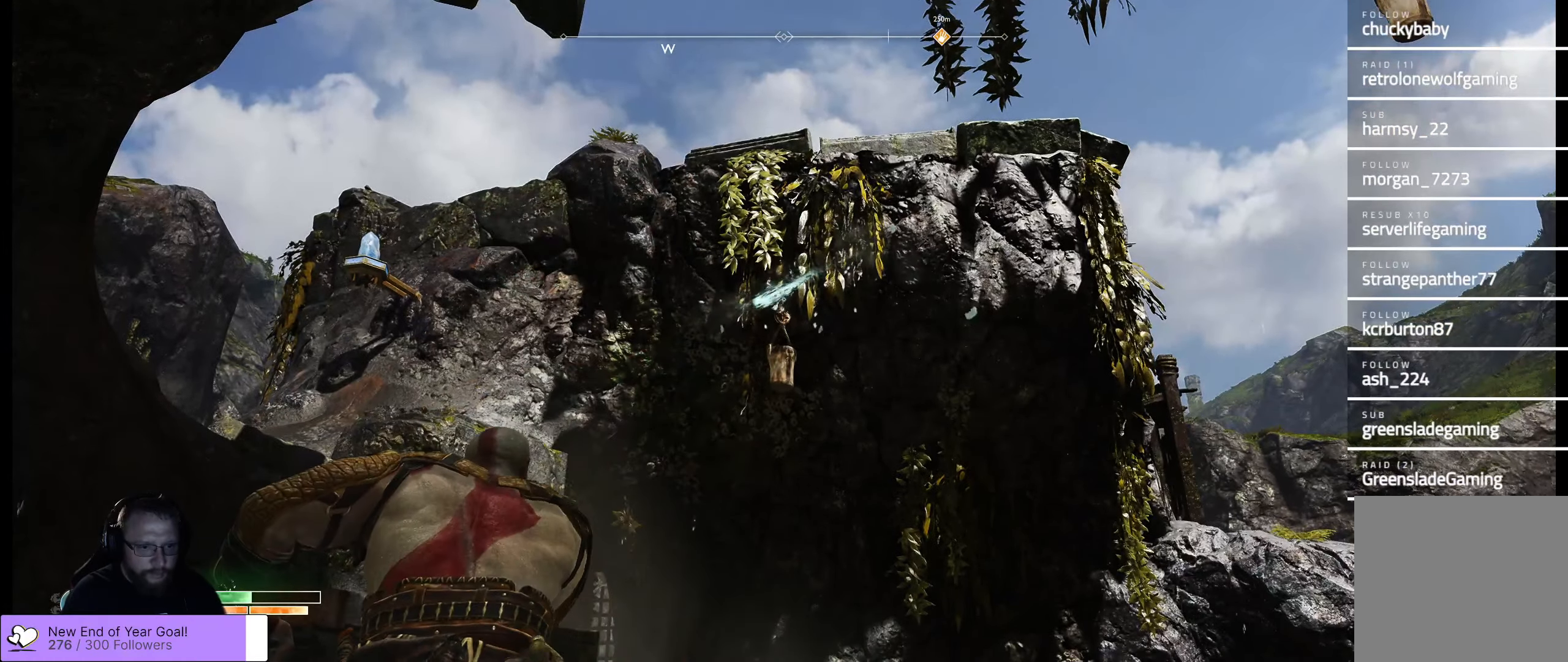
{"buttons": ["Y", "L2"], "left_stick": "center", "right_stick": "center", "events": [[433, "Y", "down"]]}
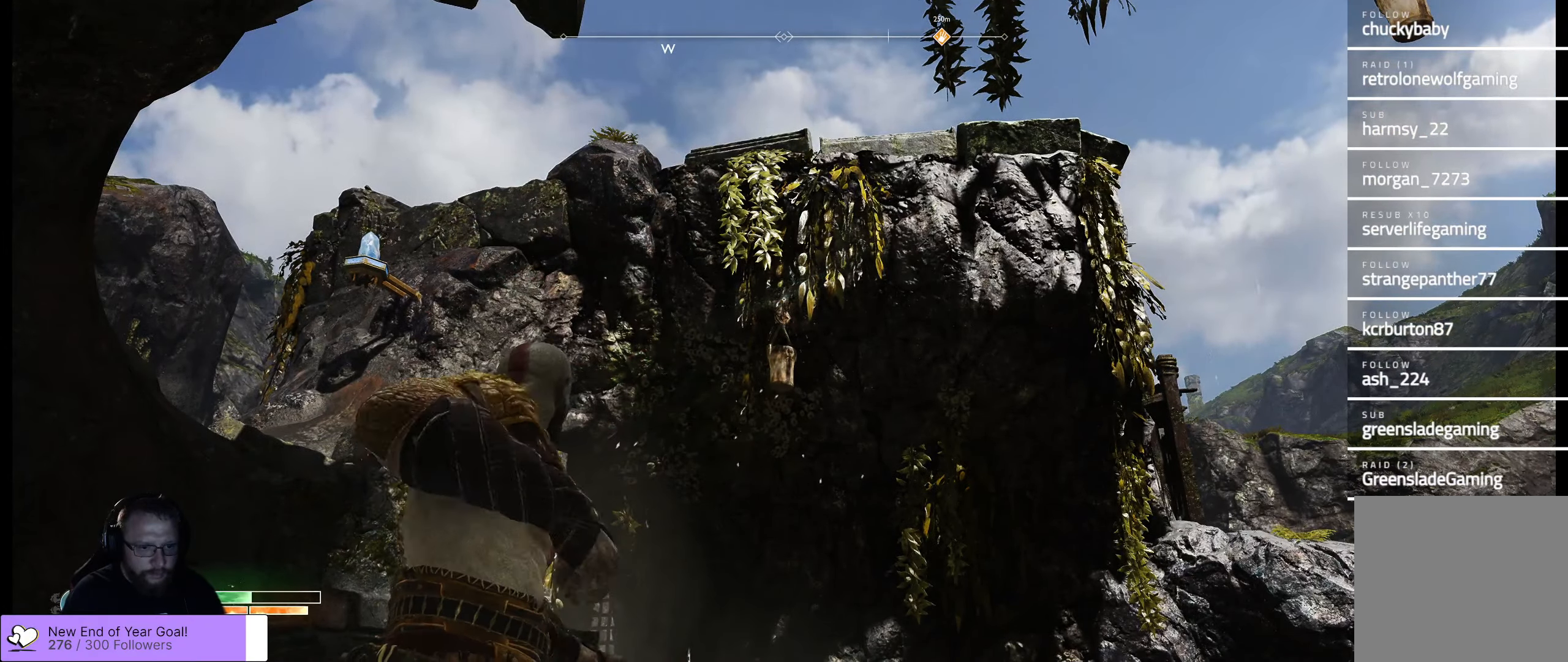
{"buttons": ["L2"], "left_stick": "center", "right_stick": "center", "events": [[66, "Y", "up"], [383, "right_stick", "down"], [483, "right_stick", "center"]]}
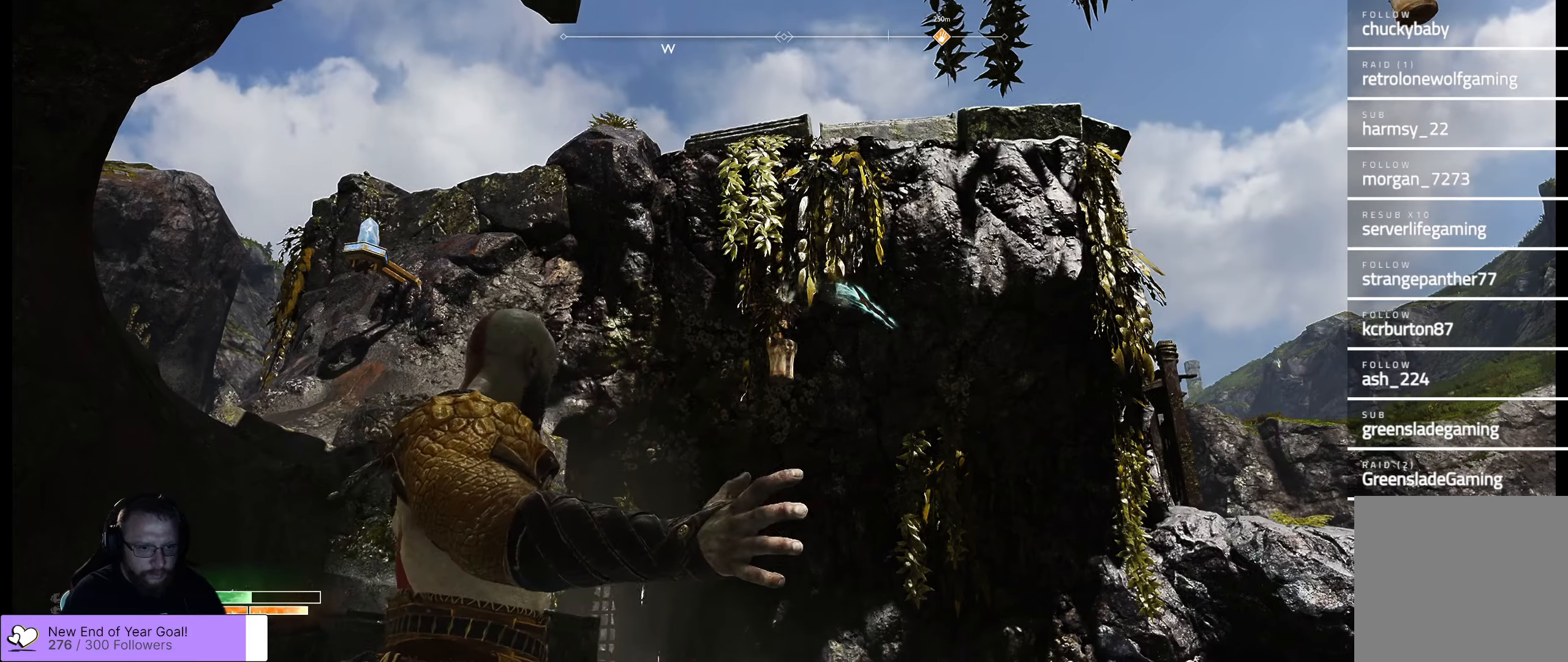
{"buttons": ["L2"], "left_stick": "center", "right_stick": "up-right", "events": [[283, "right_stick", "up-right"]]}
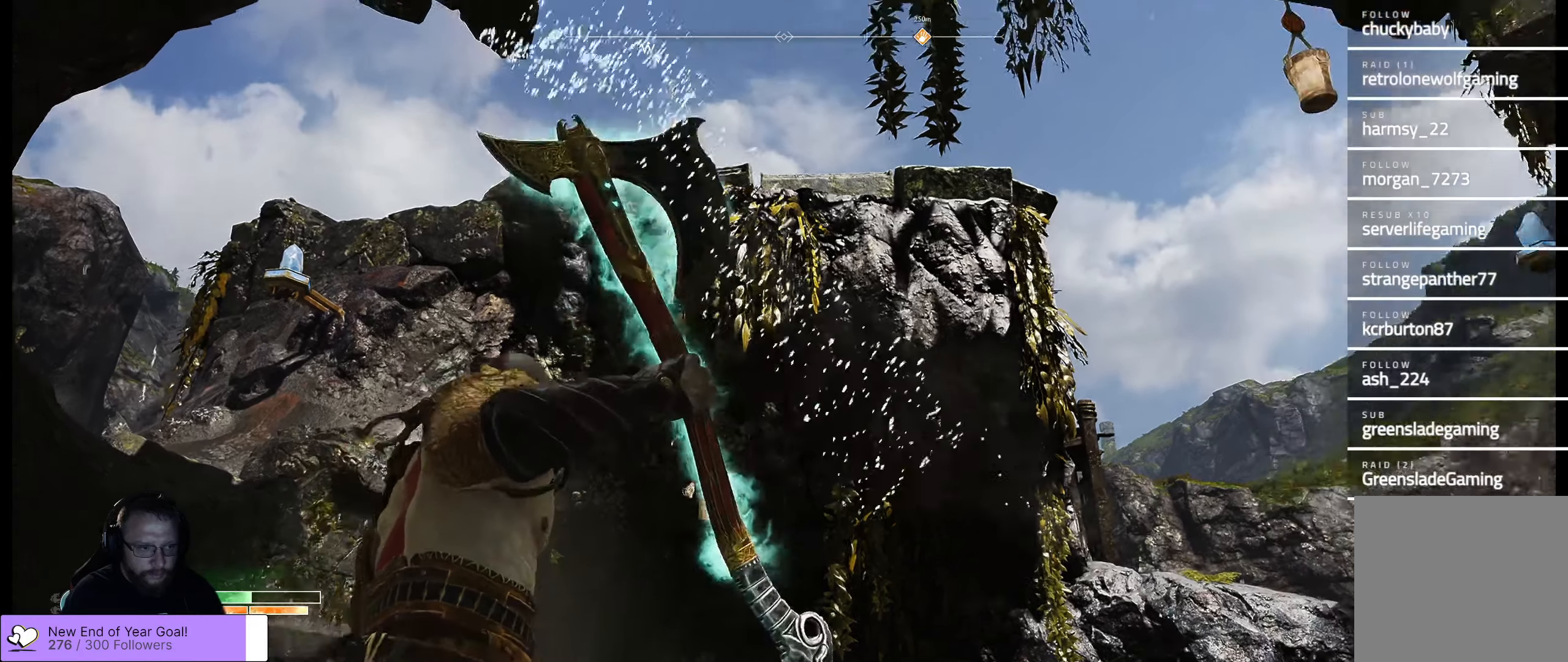
{"buttons": ["L2"], "left_stick": "center", "right_stick": "up-right", "events": []}
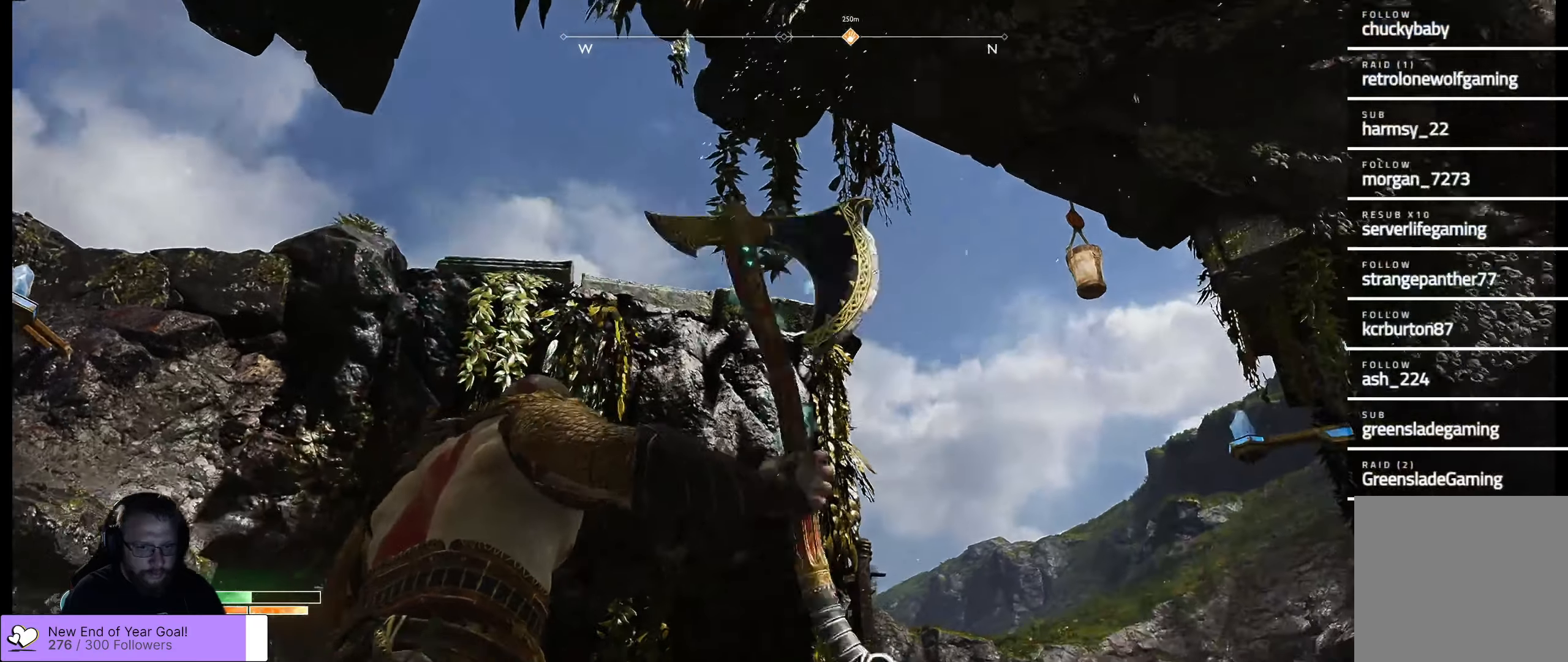
{"buttons": ["L2"], "left_stick": "center", "right_stick": "up-right", "events": [[133, "right_stick", "right"], [283, "right_stick", "center"], [400, "right_stick", "up-right"]]}
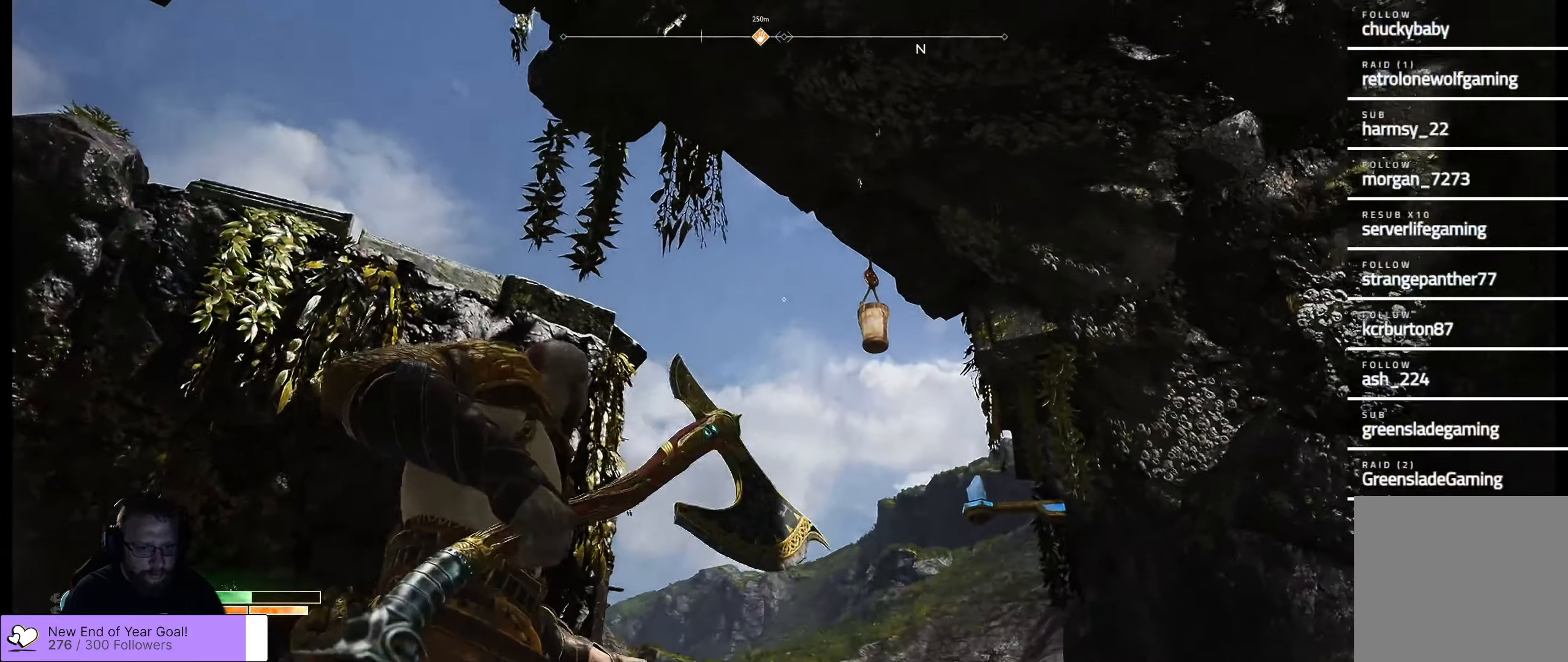
{"buttons": ["L2"], "left_stick": "center", "right_stick": "center", "events": [[100, "right_stick", "center"], [217, "right_stick", "right"], [267, "right_stick", "up-right"], [283, "left_stick", "left"], [417, "right_stick", "center"], [467, "left_stick", "center"]]}
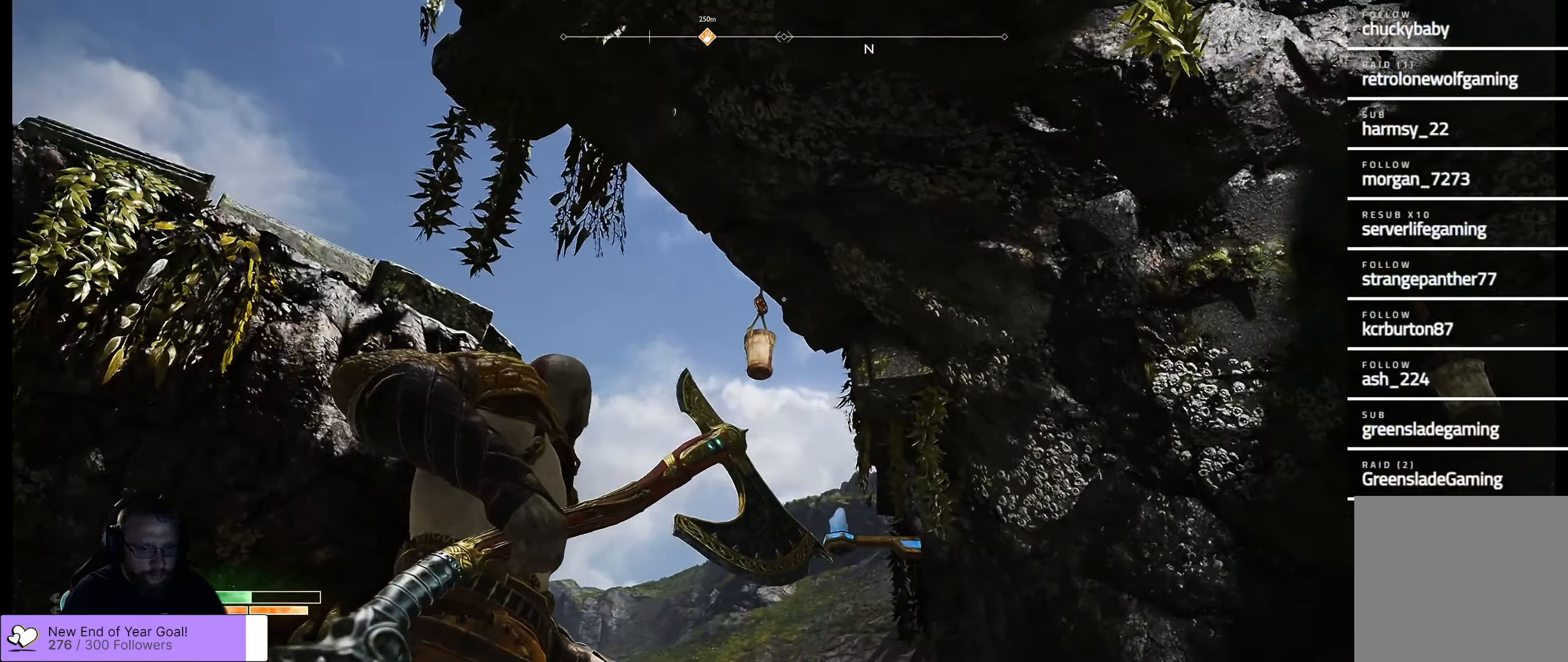
{"buttons": ["L2", "R1"], "left_stick": "center", "right_stick": "center", "events": [[183, "left_stick", "left"], [183, "right_stick", "down-left"], [267, "left_stick", "center"], [367, "right_stick", "center"], [383, "R1", "down"]]}
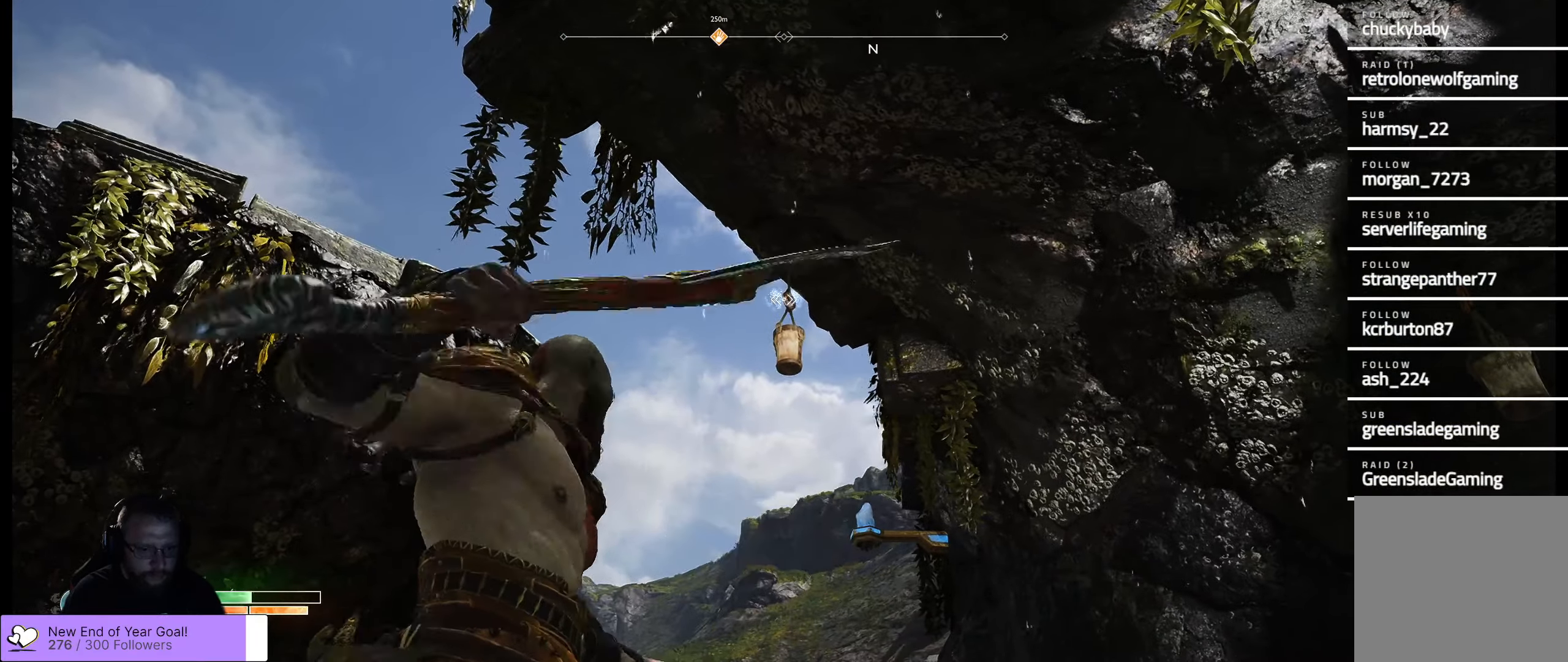
{"buttons": ["L2"], "left_stick": "center", "right_stick": "center", "events": [[33, "R1", "up"]]}
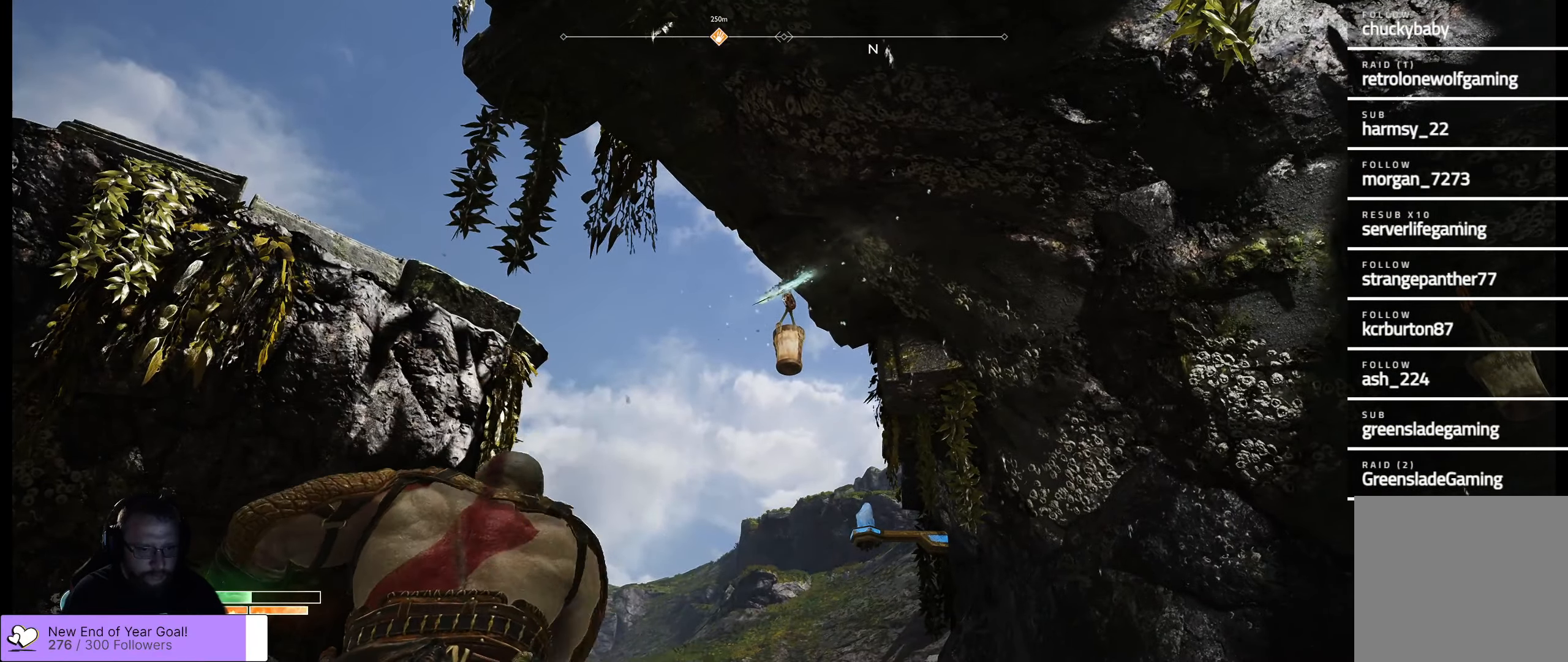
{"buttons": ["L2"], "left_stick": "center", "right_stick": "center", "events": []}
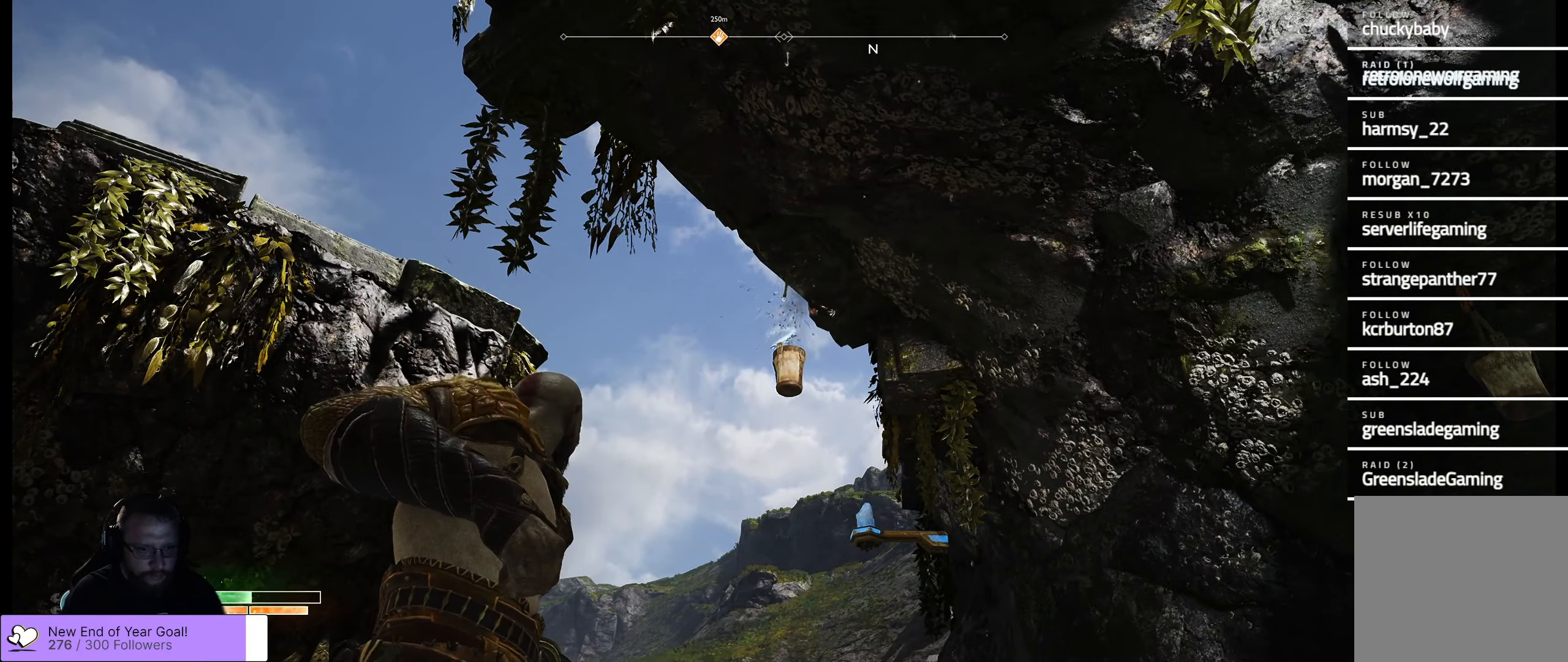
{"buttons": ["L2"], "left_stick": "center", "right_stick": "down-right", "events": [[117, "Y", "down"], [233, "Y", "up"], [467, "right_stick", "down-right"]]}
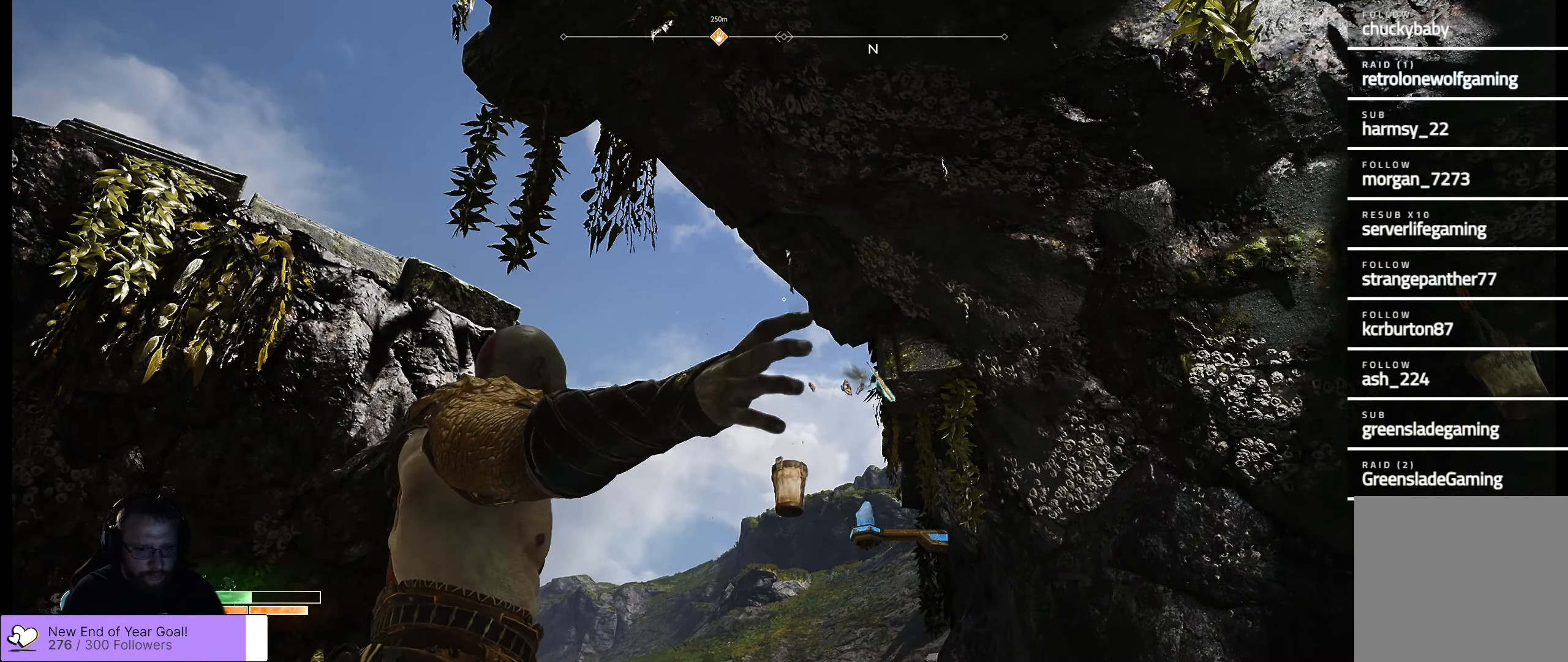
{"buttons": ["L2"], "left_stick": "center", "right_stick": "down-left", "events": [[300, "right_stick", "center"], [433, "right_stick", "down-left"]]}
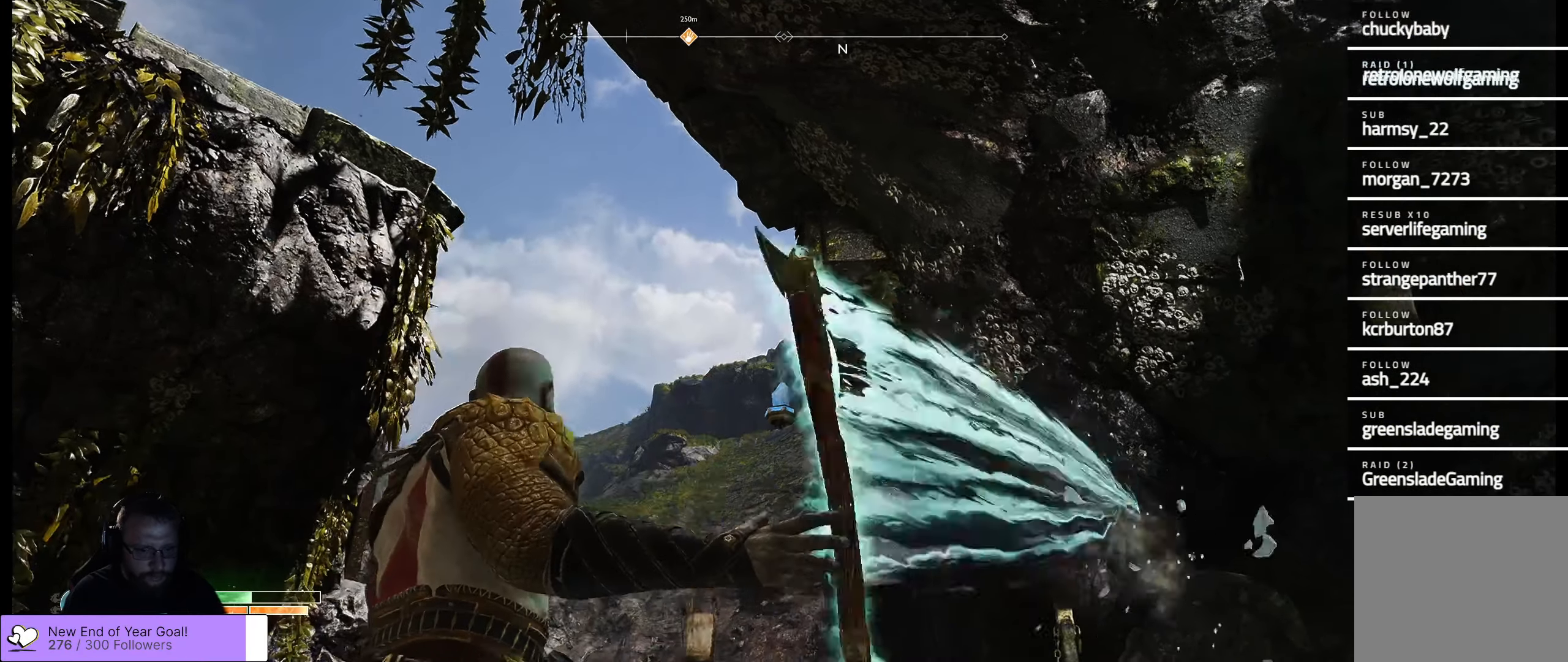
{"buttons": ["L2"], "left_stick": "center", "right_stick": "down", "events": [[133, "right_stick", "center"], [334, "right_stick", "down"]]}
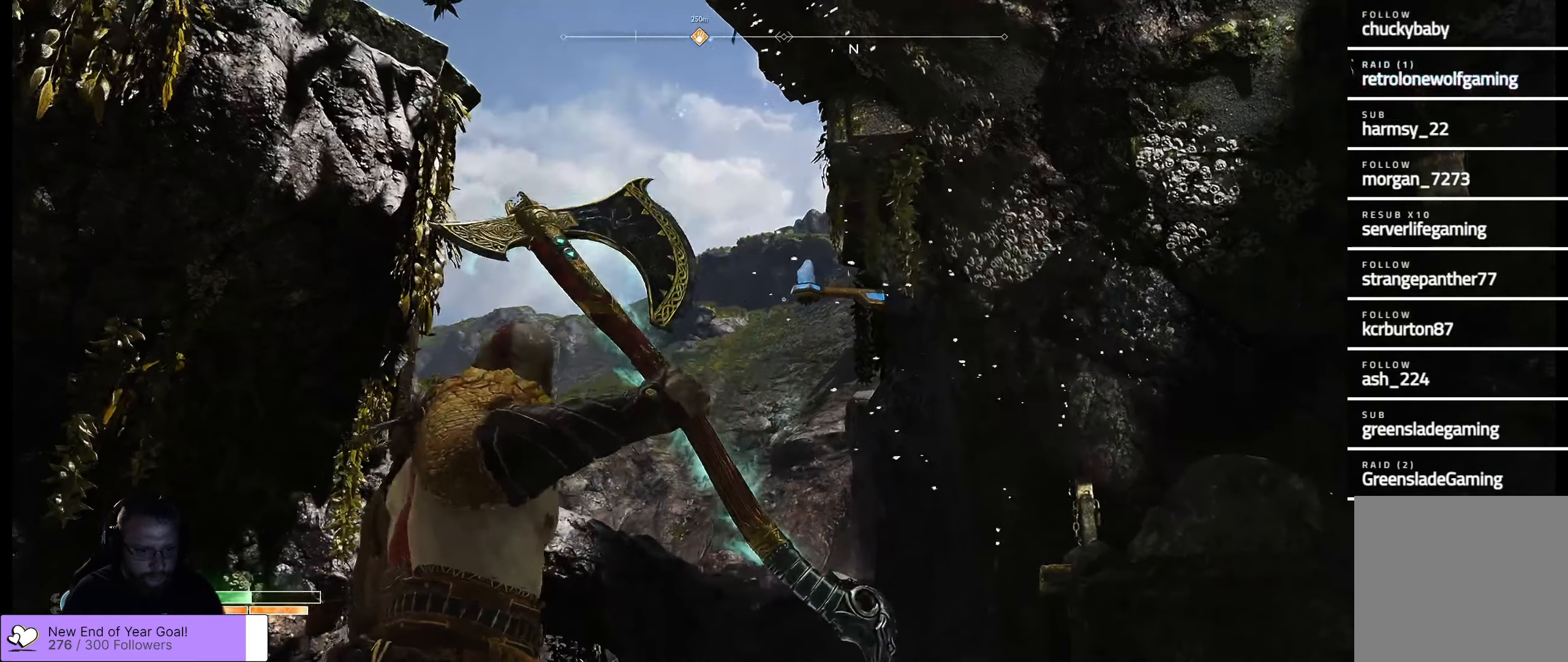
{"buttons": ["L2"], "left_stick": "center", "right_stick": "center", "events": [[34, "right_stick", "center"], [167, "right_stick", "right"], [400, "right_stick", "center"]]}
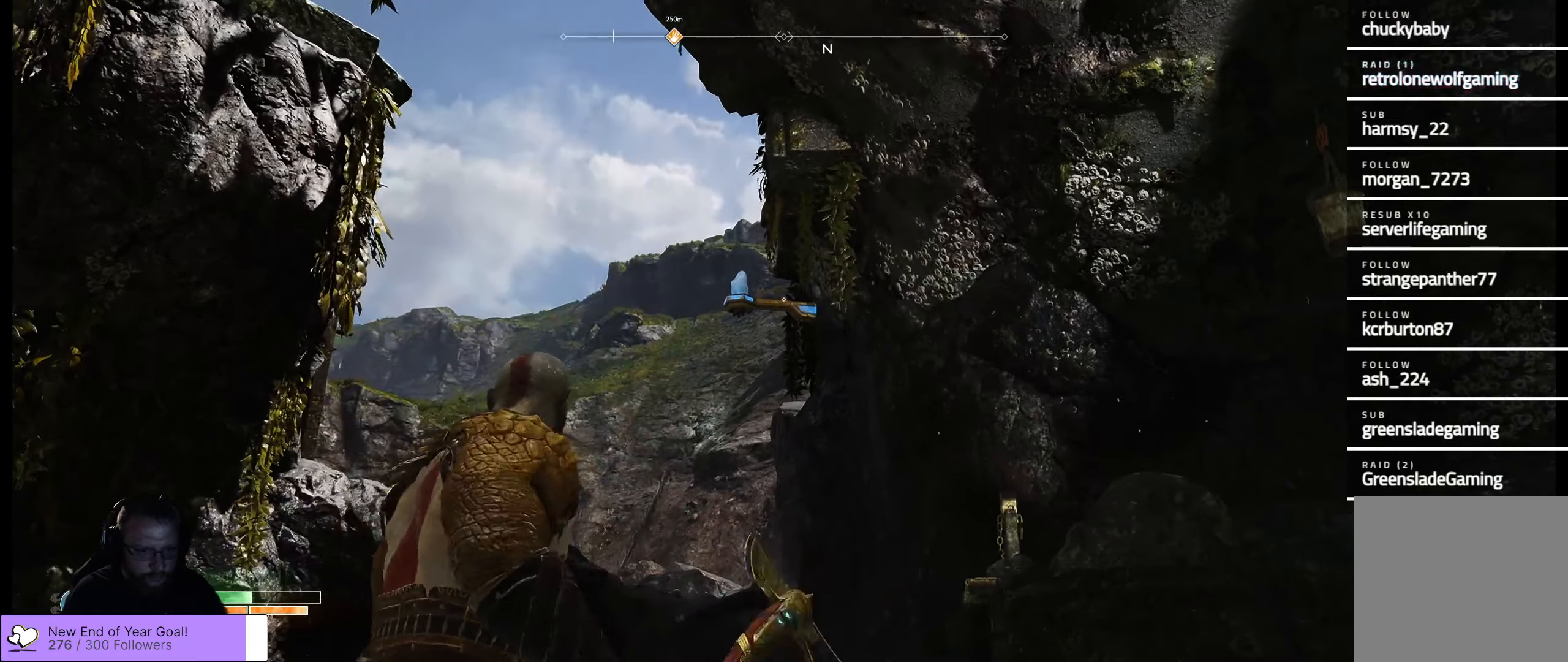
{"buttons": ["L2"], "left_stick": "center", "right_stick": "up-left", "events": [[100, "right_stick", "left"], [234, "right_stick", "center"], [450, "right_stick", "up-left"]]}
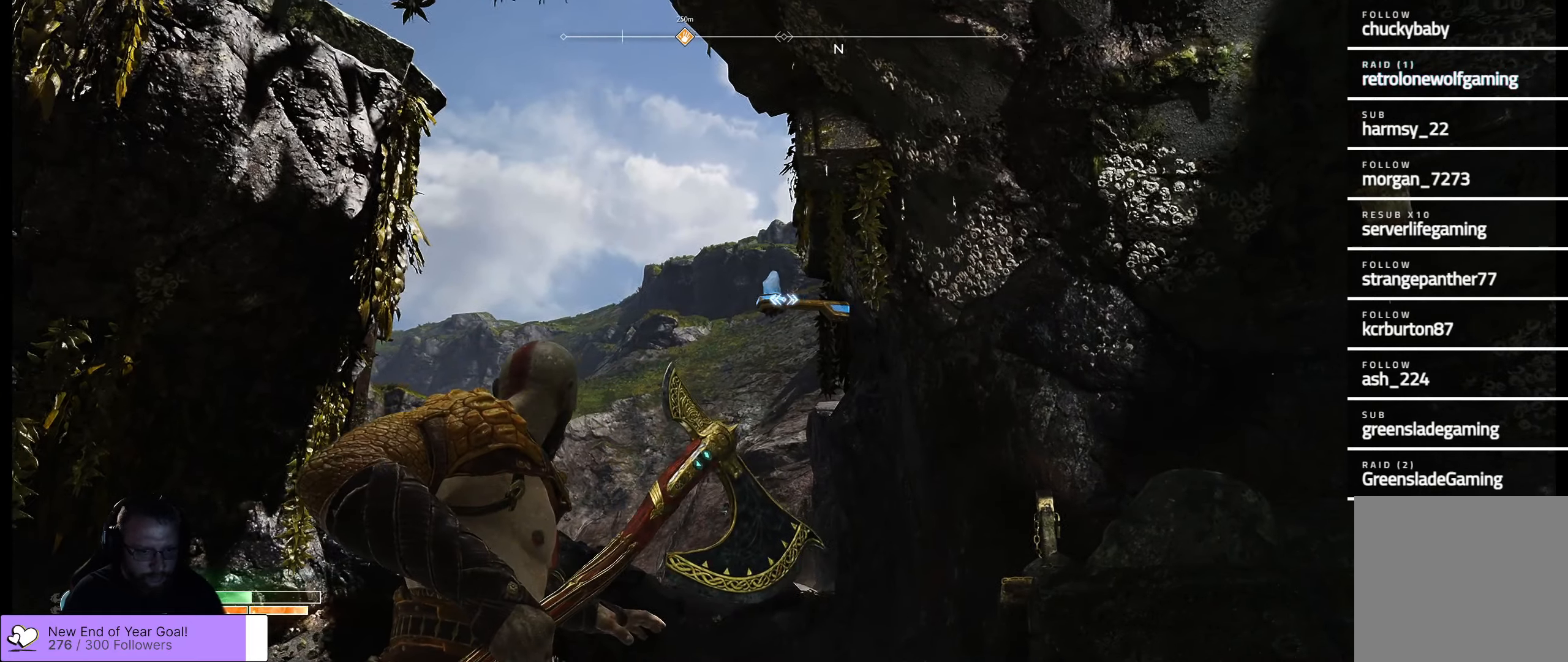
{"buttons": ["L2"], "left_stick": "center", "right_stick": "center", "events": [[84, "right_stick", "center"], [217, "X", "down"], [350, "X", "up"]]}
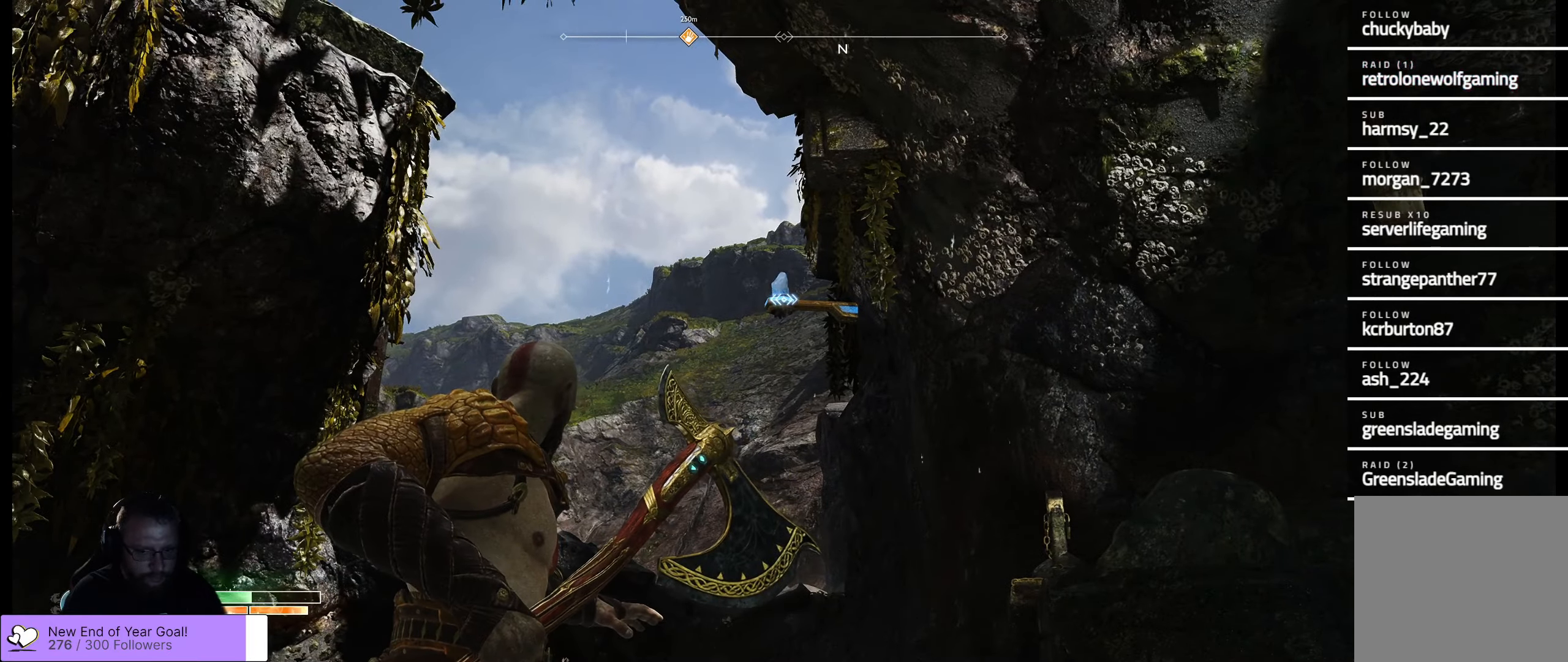
{"buttons": ["L2"], "left_stick": "center", "right_stick": "left", "events": [[50, "right_stick", "left"]]}
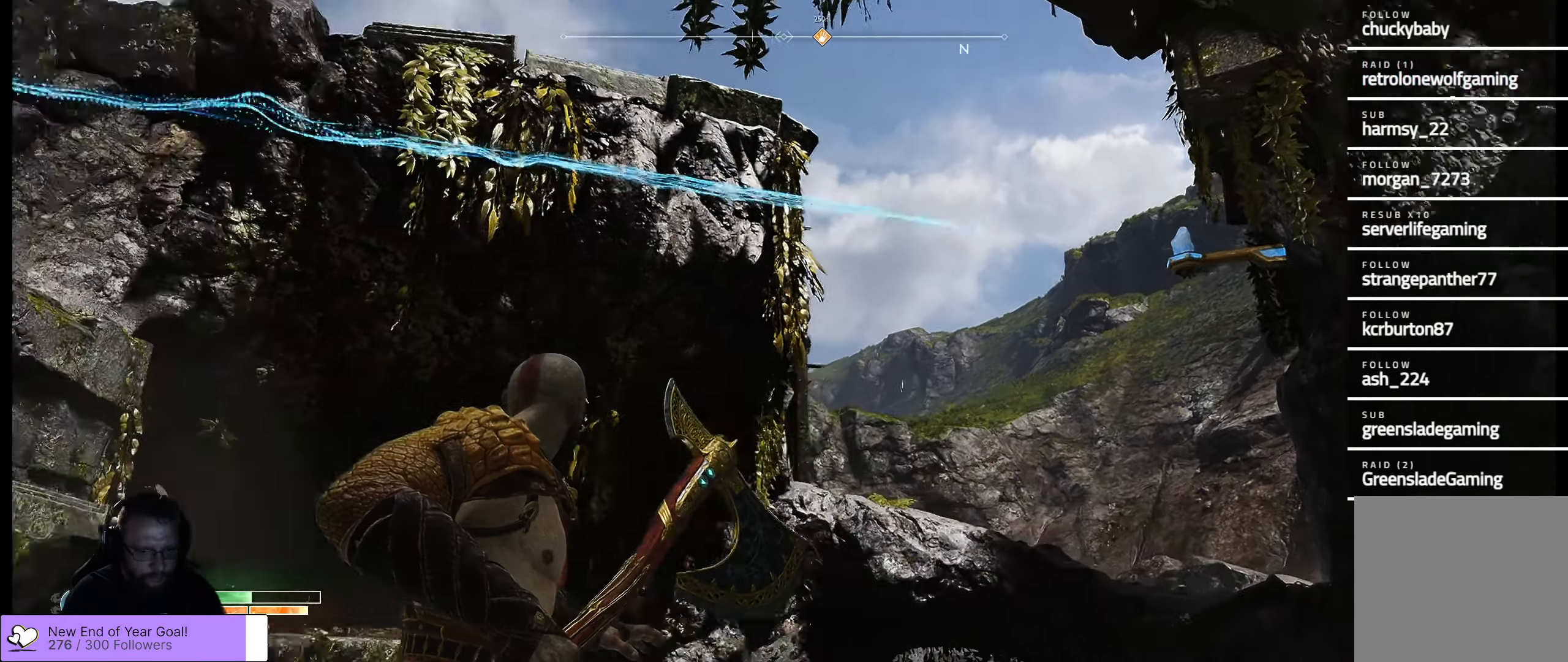
{"buttons": ["L2"], "left_stick": "center", "right_stick": "center", "events": [[484, "right_stick", "center"]]}
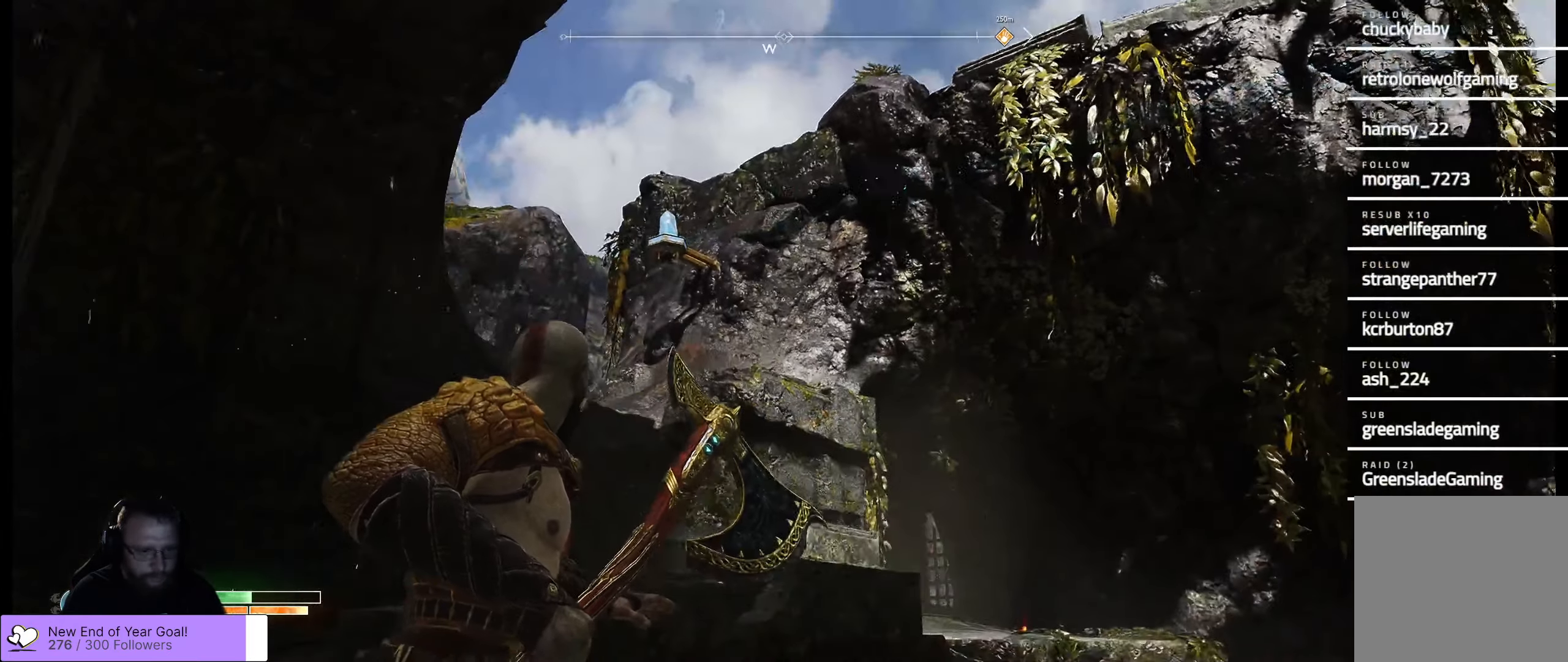
{"buttons": ["L2"], "left_stick": "center", "right_stick": "center", "events": [[134, "right_stick", "up"], [184, "right_stick", "up-left"], [417, "right_stick", "center"]]}
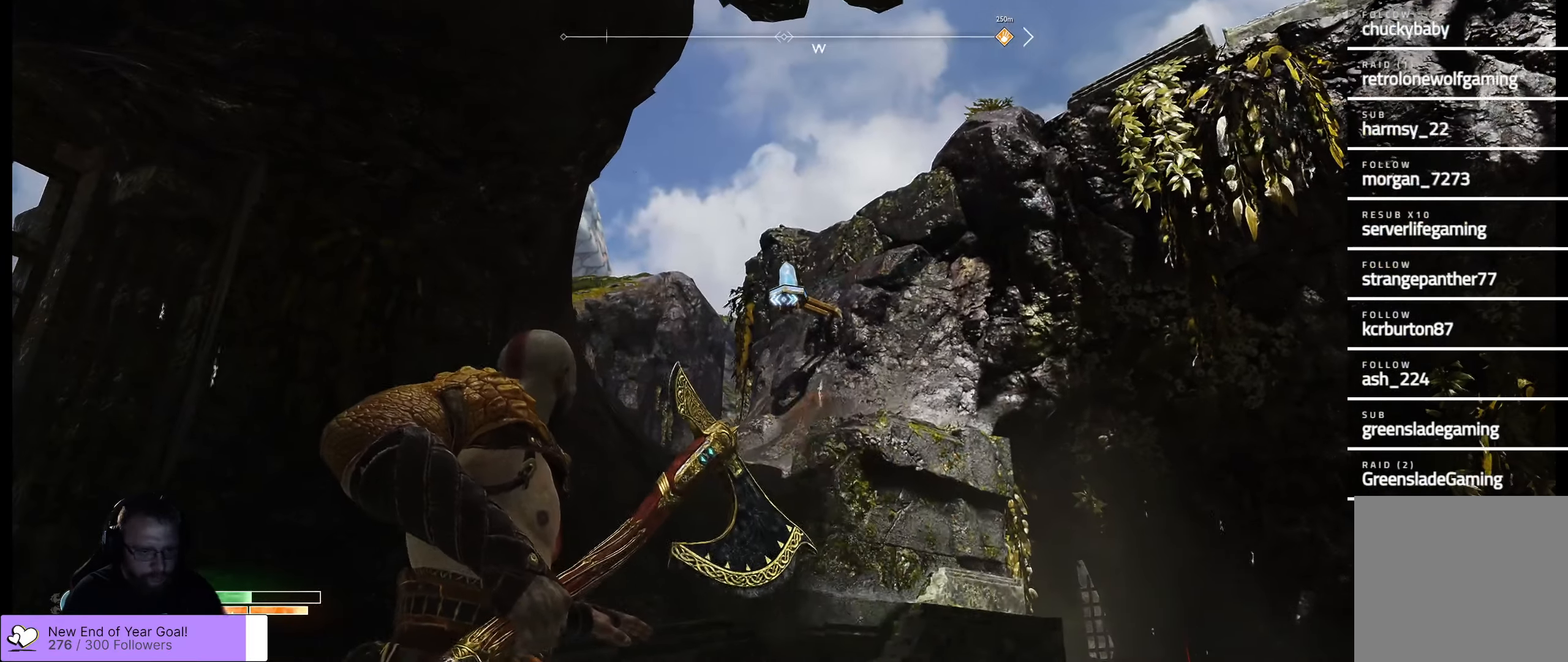
{"buttons": ["X", "L2"], "left_stick": "center", "right_stick": "center", "events": [[84, "right_stick", "up-left"], [217, "right_stick", "center"], [450, "X", "down"]]}
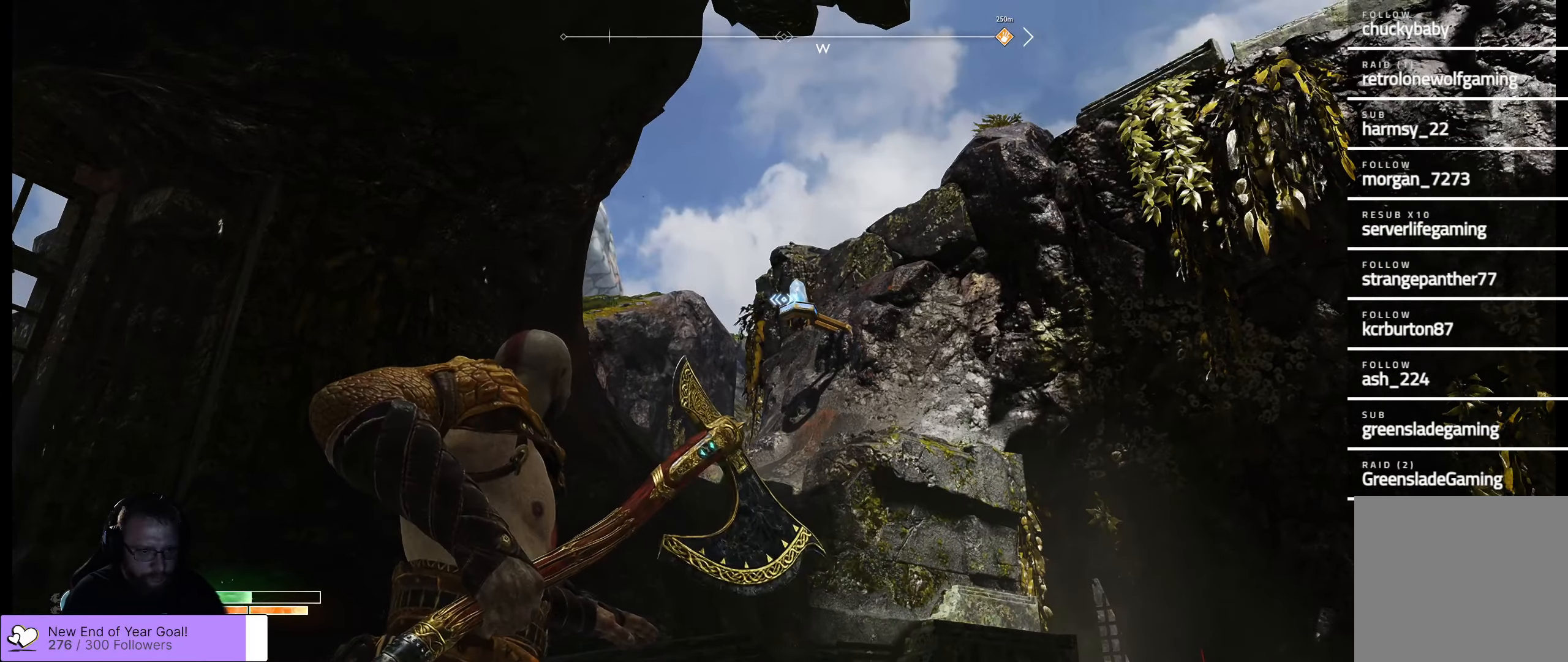
{"buttons": ["L2"], "left_stick": "center", "right_stick": "center", "events": [[67, "X", "up"]]}
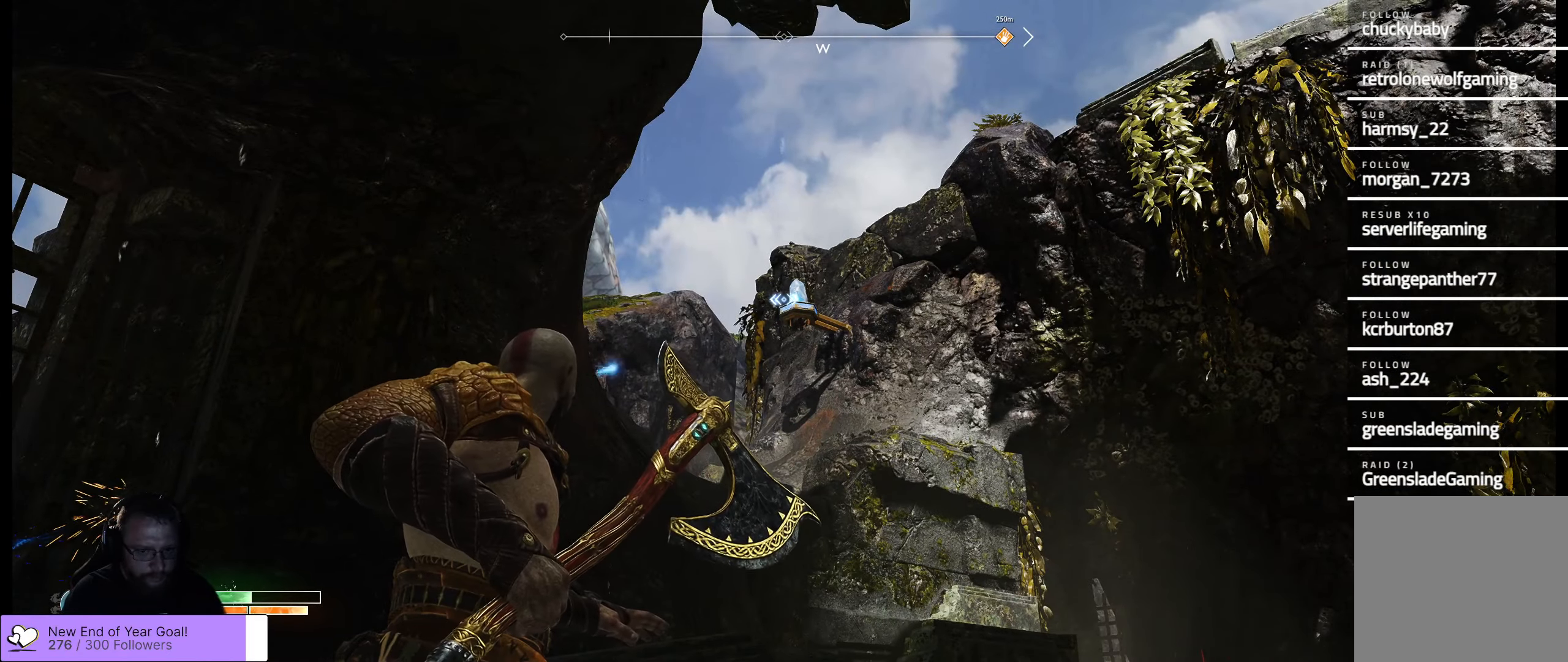
{"buttons": ["L2"], "left_stick": "center", "right_stick": "center", "events": []}